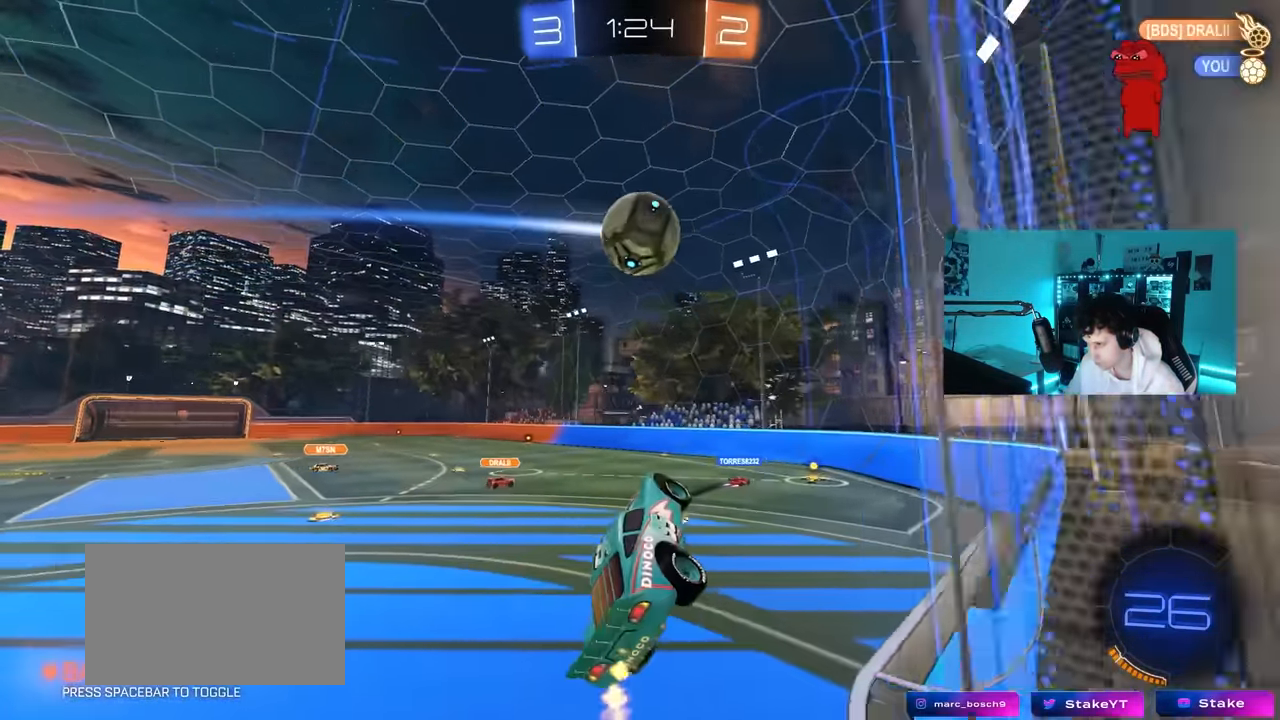
Gameplay with keyboard and mouse; each line is a JSON object with the keys and mouse buttons held at the frame after it. "events" lists presses ("down") and releases ("up") of "1", "2", "3", "4", "5", "a", "alt", "c", "caps_lock", "ctrl", "d", "e", "f", "g", "q", "r", "s", "shift", "space", "t", "tab", "v", "w", "x", "z", "mouse_left", "mouse_wheel" and "mouse_right" between this image and that frame as [ms after this image, input, new state], when the widget could be followed in between. "mouse_left", "mouse_wheel", "mouse_right" = the "left", "wheel", "right" buttons of the "mouse" list. No other keys are recorded. "wheel" means that the mouse wheel is clicked or scrolled. "mouse_move" is the direction in which the mouse moves at that frame (one of eight, or "still"), when it could be read.
{"keys": ["a", "w"], "mouse": ["left"], "mouse_move": "still", "events": [[83, "w", "up"], [133, "w", "down"], [184, "mouse_left", "down"], [500, "a", "down"]]}
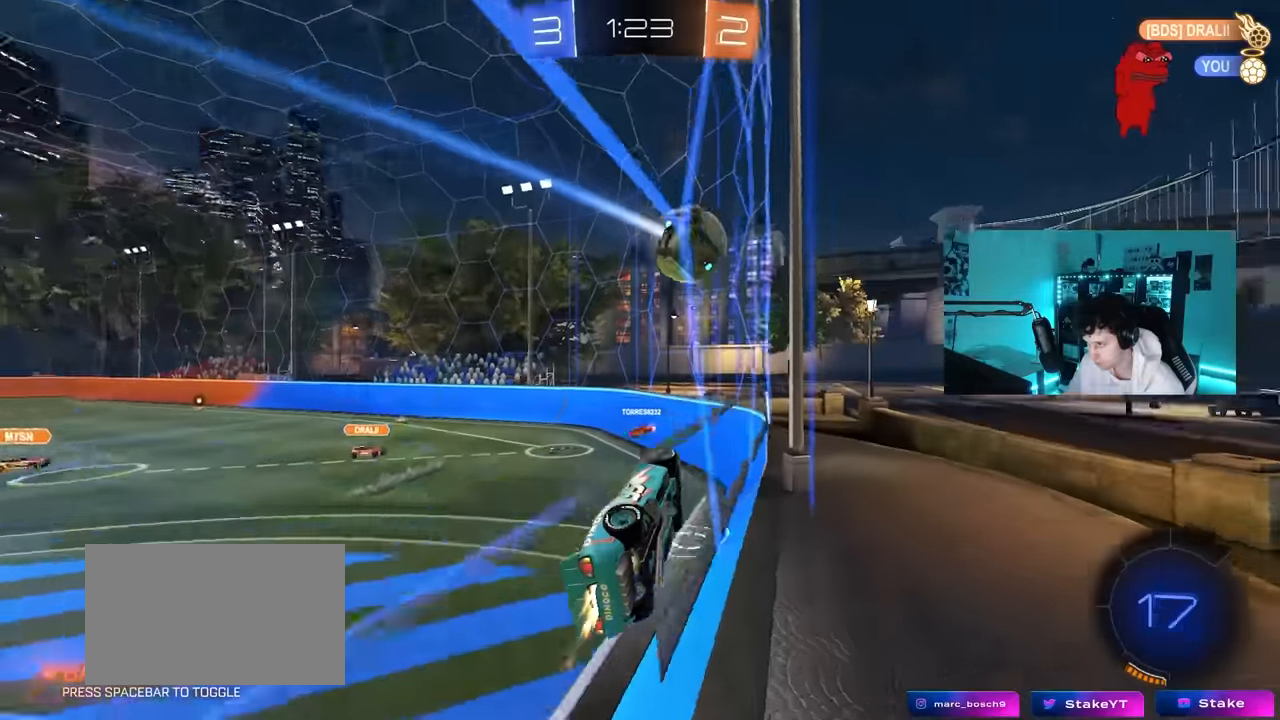
{"keys": ["a", "shift", "w"], "mouse": ["left", "right"], "mouse_move": "left", "events": [[150, "a", "up"], [334, "a", "down"], [334, "mouse_right", "down"], [384, "shift", "down"], [434, "mouse_left", "up"], [434, "mouse_right", "up"], [467, "mouse_left", "down"], [467, "mouse_right", "down"]]}
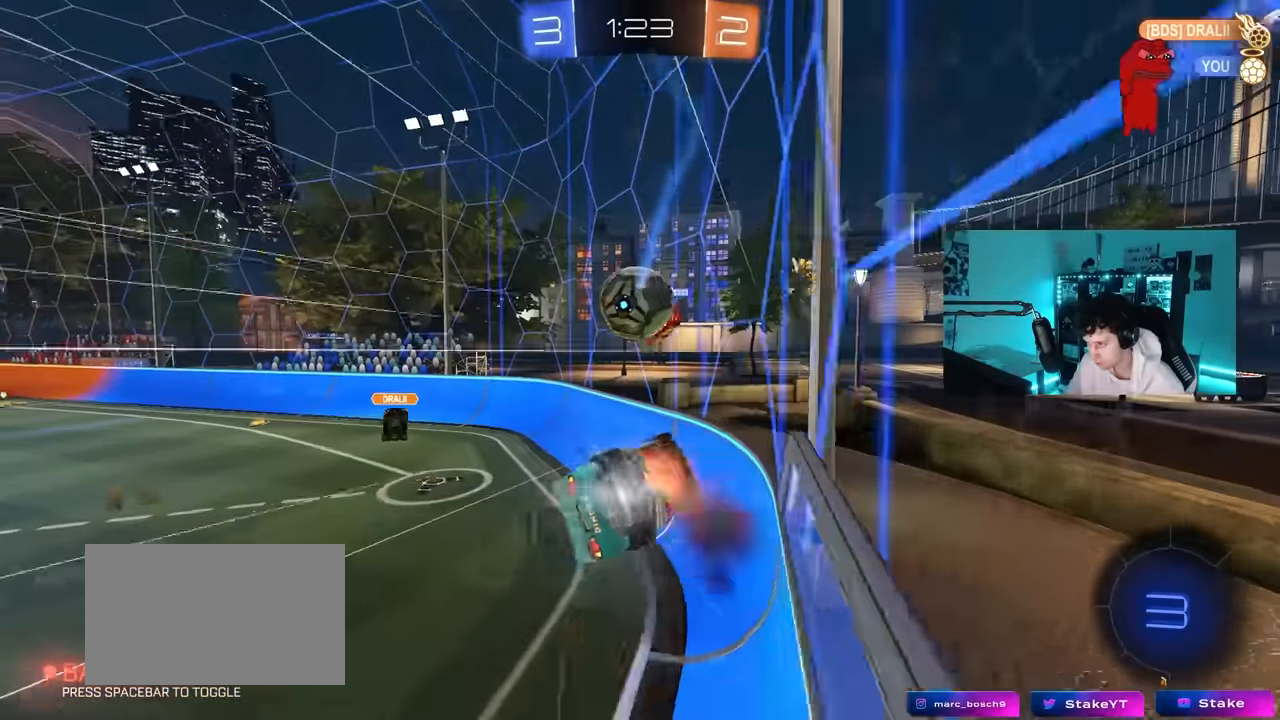
{"keys": ["a", "shift"], "mouse": [], "mouse_move": "still", "events": [[17, "s", "down"], [17, "w", "up"], [67, "mouse_left", "up"], [117, "mouse_right", "up"], [200, "s", "up"]]}
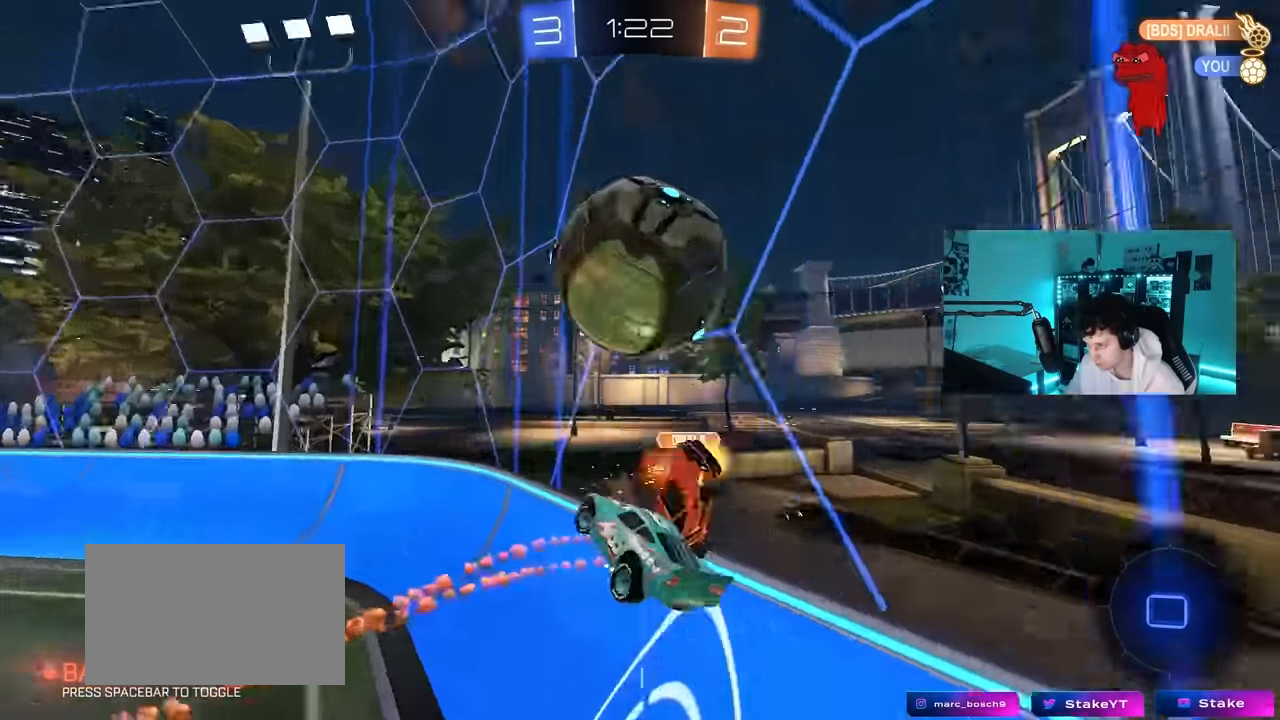
{"keys": ["d", "s"], "mouse": [], "mouse_move": "still", "events": [[217, "s", "down"], [267, "shift", "up"], [317, "a", "up"], [367, "d", "down"]]}
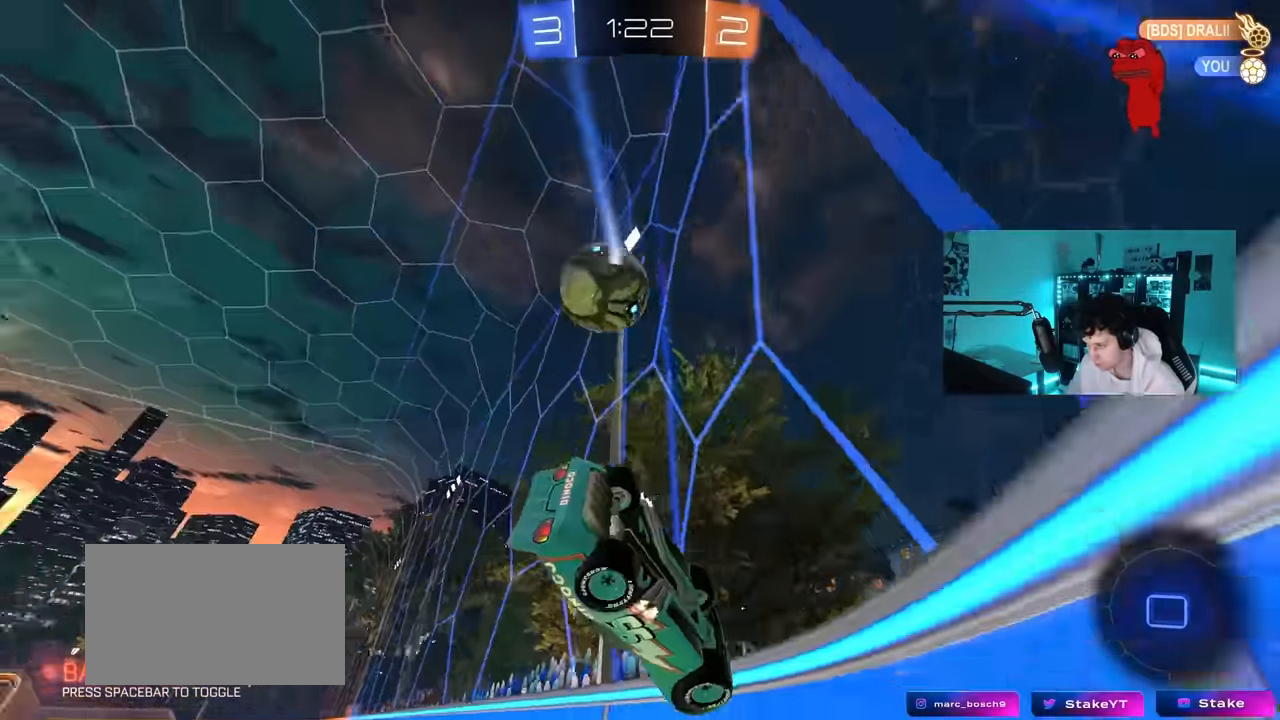
{"keys": [], "mouse": ["right"], "mouse_move": "still", "events": [[150, "s", "up"], [234, "d", "up"], [284, "w", "down"], [384, "d", "down"], [467, "d", "up"], [467, "mouse_right", "down"], [467, "w", "up"]]}
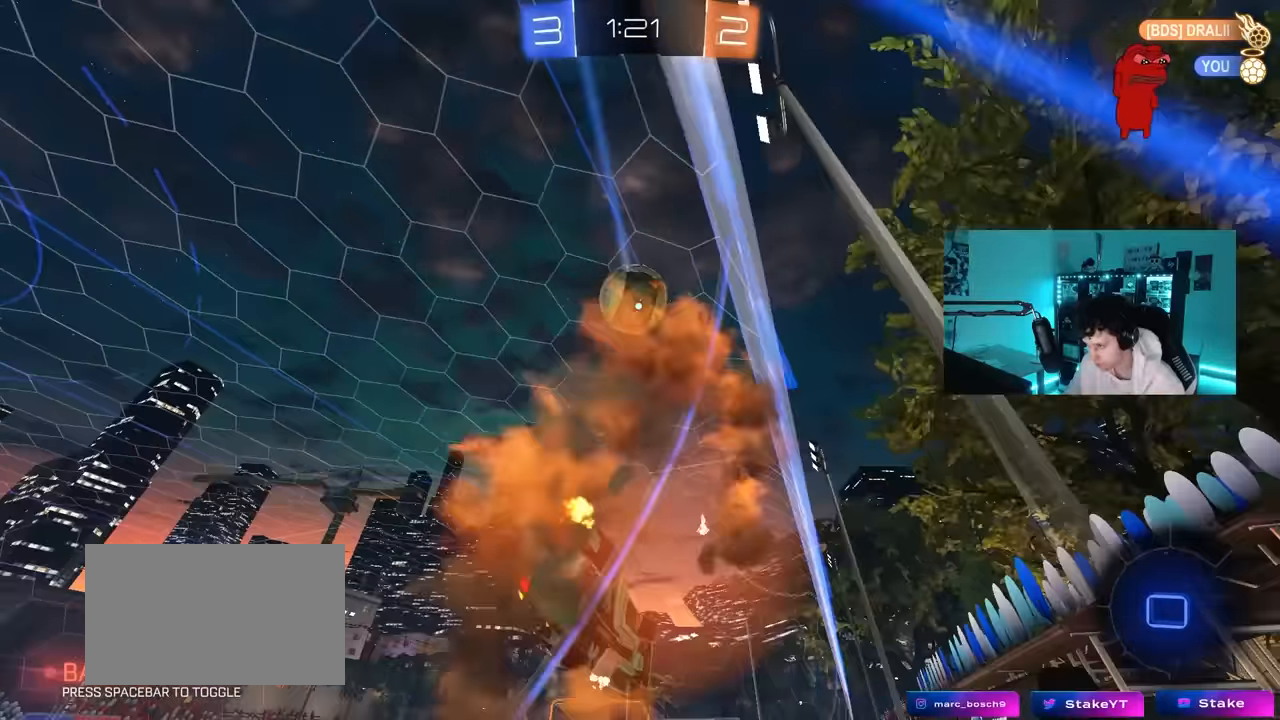
{"keys": ["w"], "mouse": [], "mouse_move": "still", "events": [[67, "s", "down"], [67, "space", "down"], [117, "d", "down"], [117, "shift", "down"], [167, "mouse_right", "up"], [167, "space", "up"], [250, "d", "up"], [250, "s", "up"], [300, "a", "down"], [350, "shift", "up"], [400, "a", "up"], [434, "w", "down"]]}
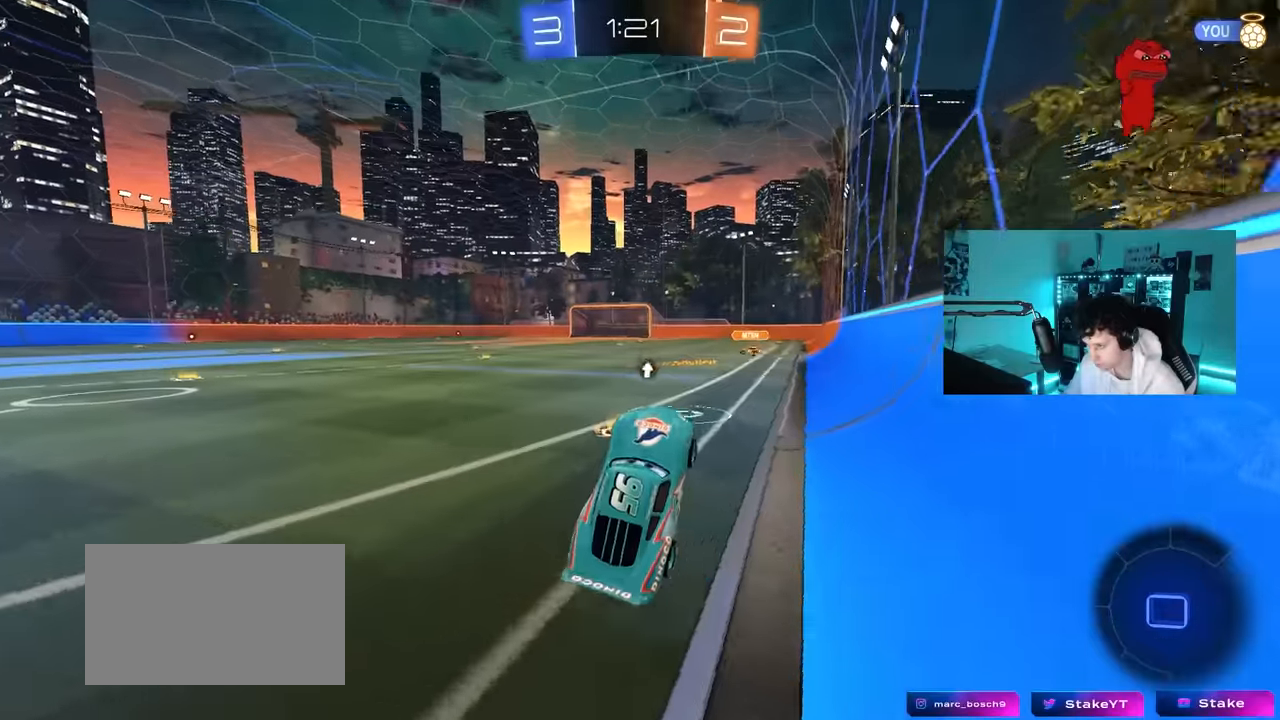
{"keys": ["a", "w"], "mouse": ["left"], "mouse_move": "still", "events": [[84, "mouse_right", "down"], [267, "mouse_left", "down"], [267, "mouse_right", "up"], [267, "space", "down"], [367, "a", "down"], [367, "space", "up"]]}
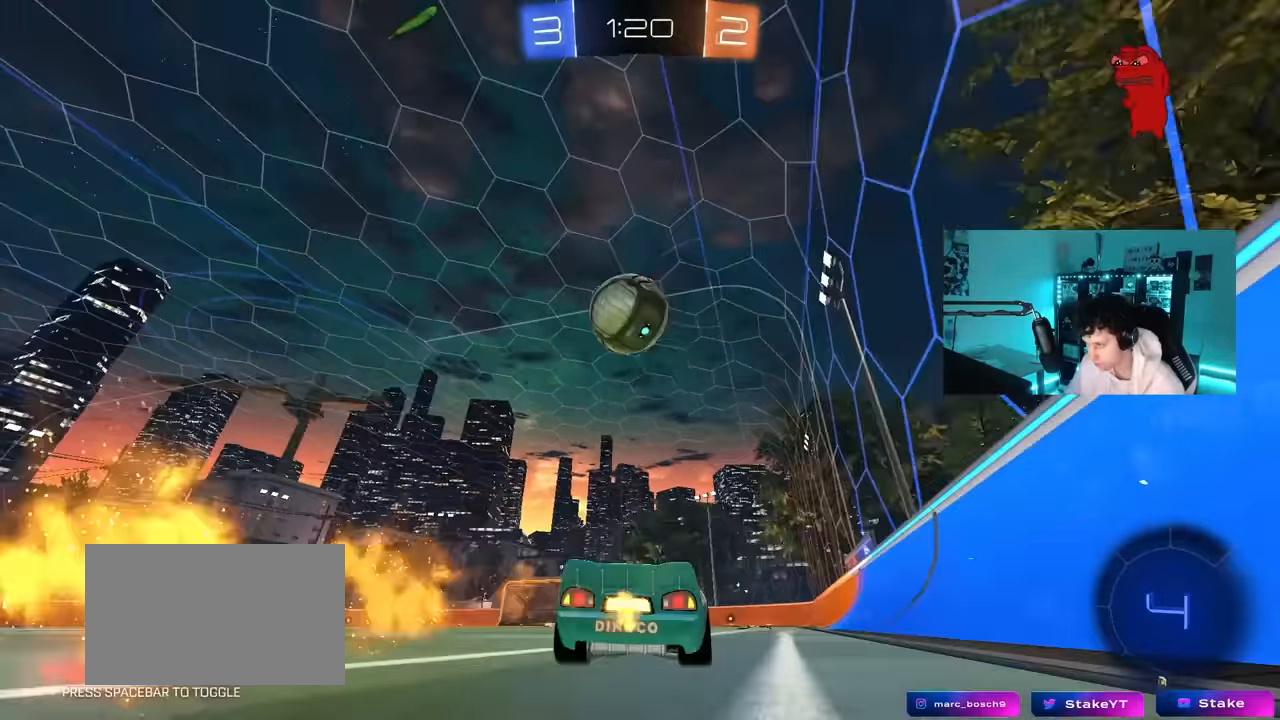
{"keys": ["a", "shift", "w"], "mouse": ["left"], "mouse_move": "still", "events": [[50, "a", "up"], [50, "d", "down"], [50, "mouse_right", "down"], [50, "w", "up"], [100, "d", "up"], [150, "a", "down"], [150, "s", "down"], [200, "mouse_left", "up"], [250, "a", "up"], [250, "d", "down"], [250, "mouse_left", "down"], [250, "mouse_right", "up"], [284, "s", "up"], [384, "d", "up"], [434, "w", "down"], [467, "a", "down"], [467, "shift", "down"]]}
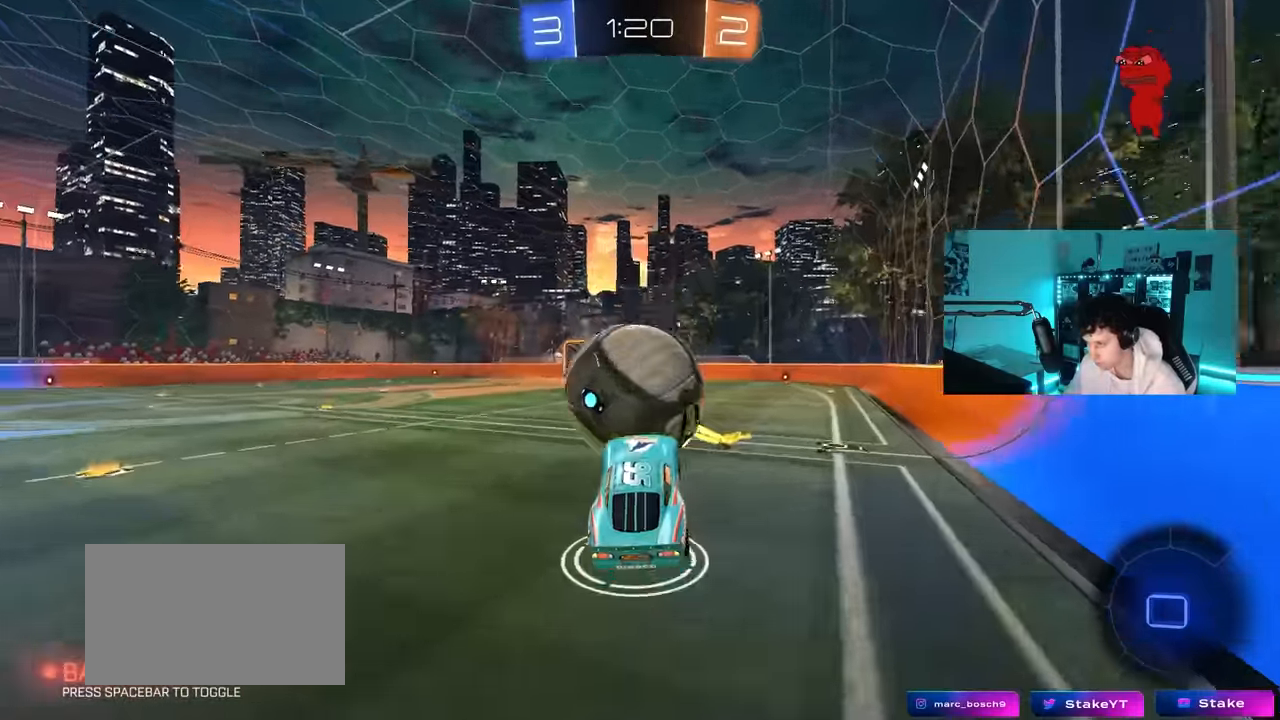
{"keys": ["a", "s", "shift"], "mouse": [], "mouse_move": "still", "events": [[17, "mouse_right", "down"], [117, "s", "down"], [167, "mouse_left", "up"], [167, "w", "up"], [200, "mouse_right", "up"]]}
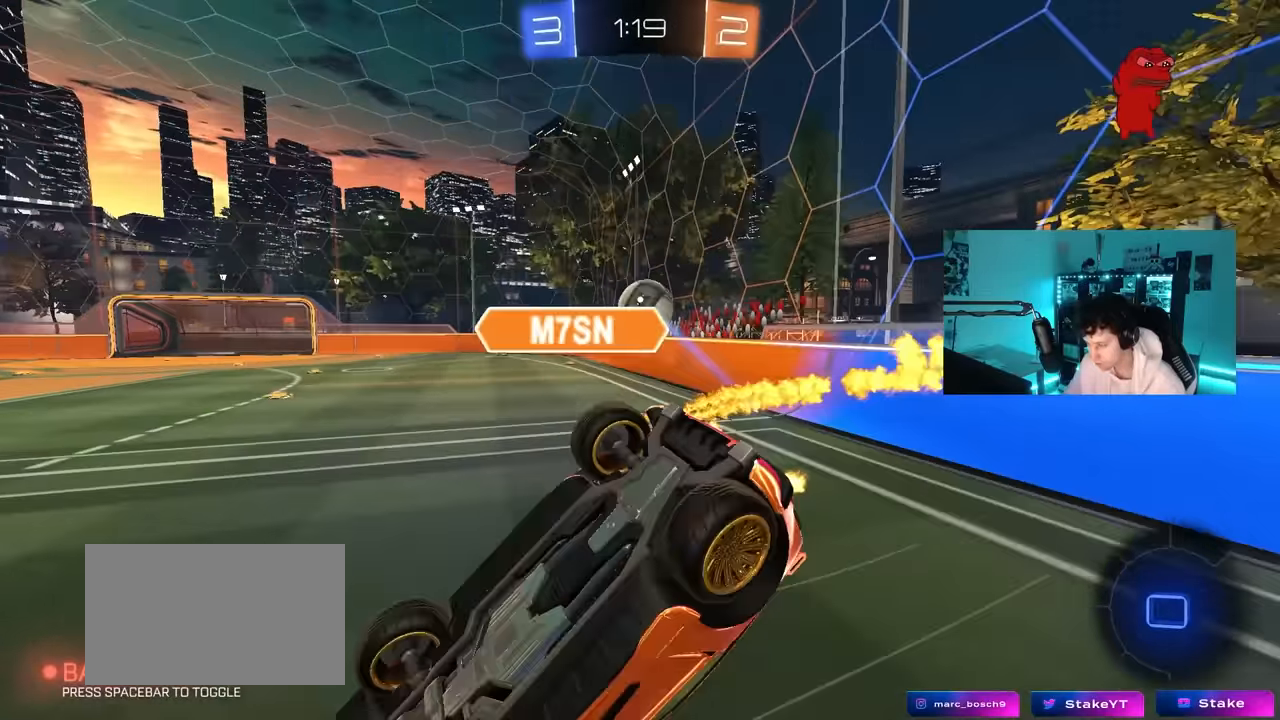
{"keys": [], "mouse": [], "mouse_move": "still", "events": [[83, "s", "up"], [417, "shift", "up"], [467, "a", "up"]]}
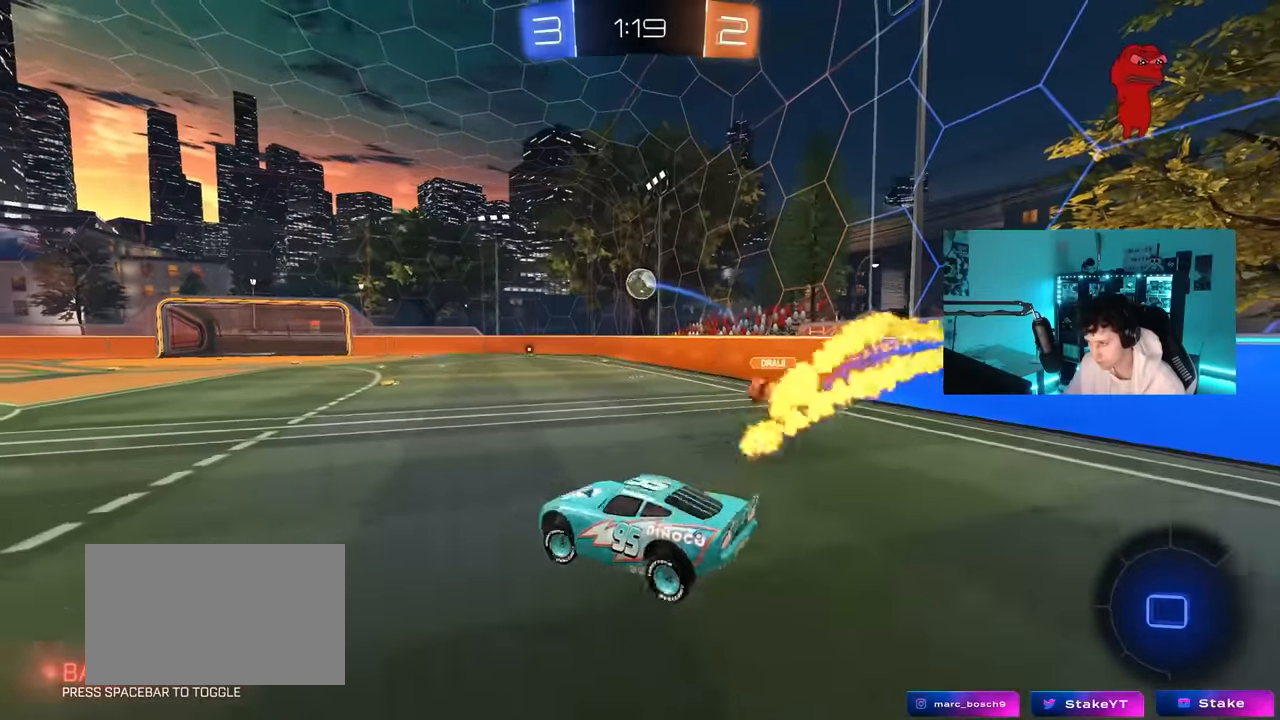
{"keys": ["d", "w"], "mouse": [], "mouse_move": "still", "events": [[100, "a", "down"], [233, "a", "up"], [233, "space", "down"], [283, "w", "down"], [383, "d", "down"], [433, "space", "up"]]}
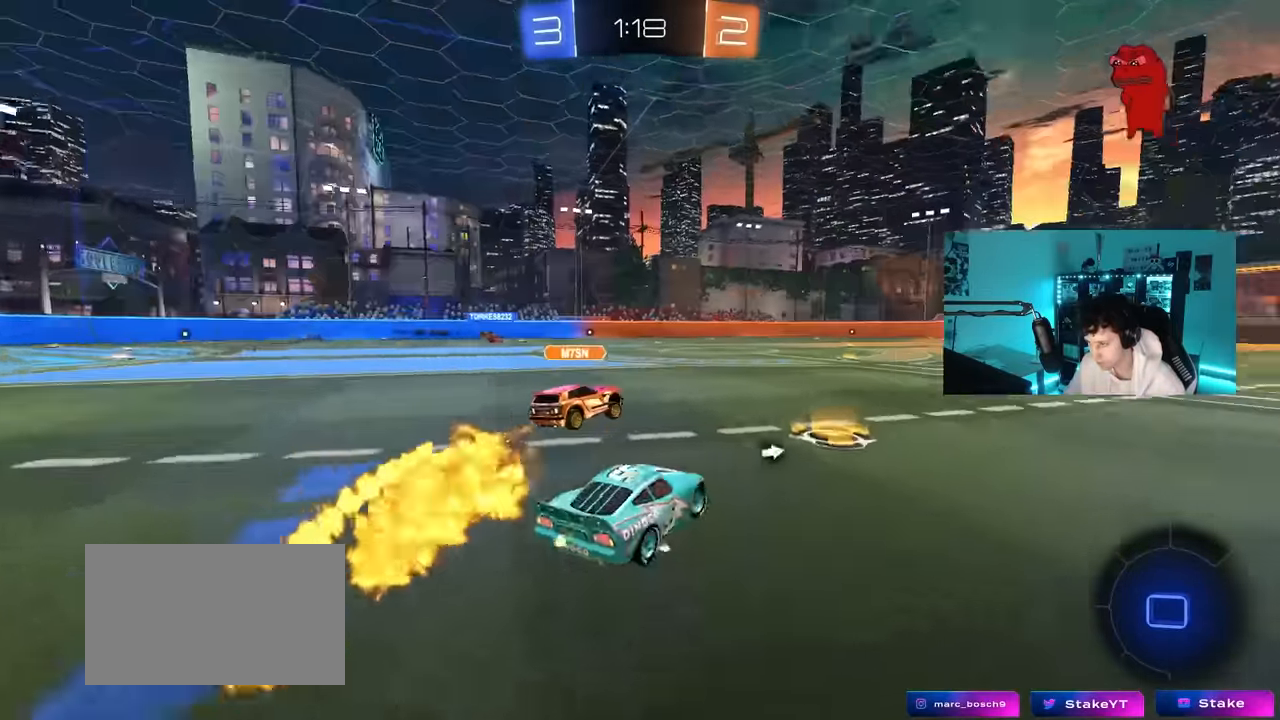
{"keys": ["w"], "mouse": [], "mouse_move": "up-right", "events": [[117, "d", "up"], [167, "a", "down"], [483, "a", "up"]]}
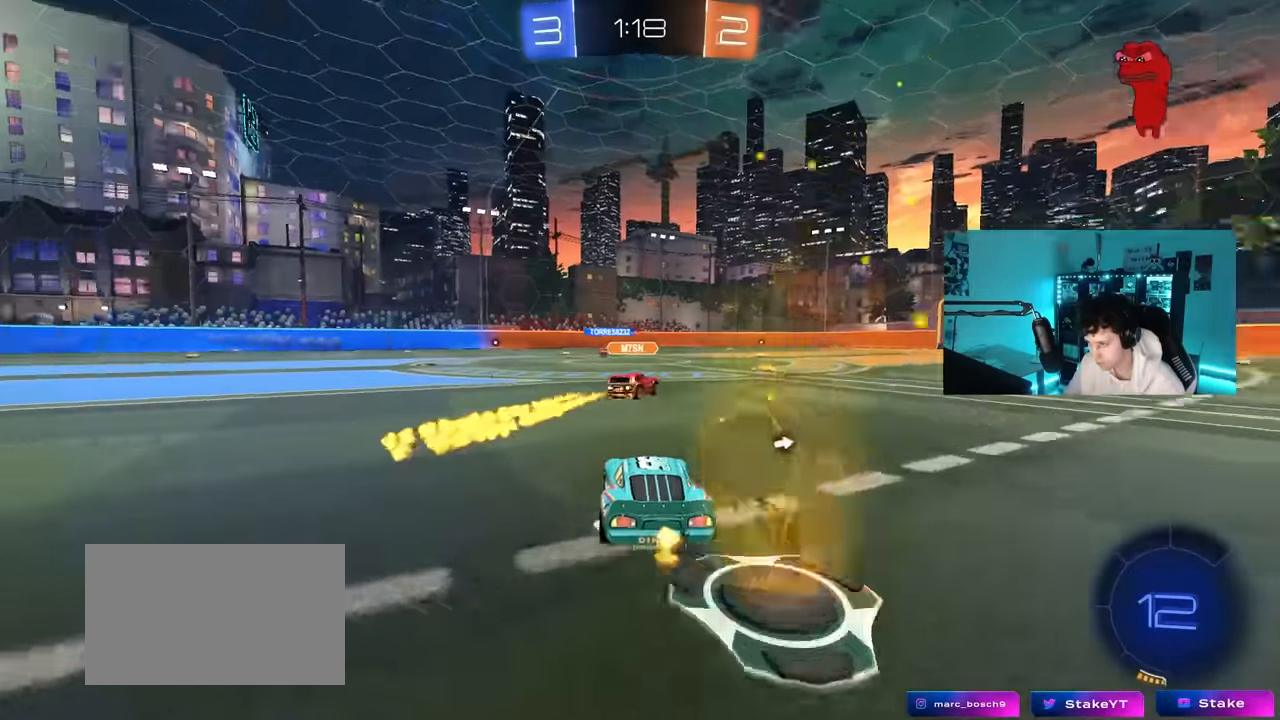
{"keys": ["w"], "mouse": ["left"], "mouse_move": "still", "events": [[217, "a", "down"], [317, "a", "up"], [500, "mouse_left", "down"]]}
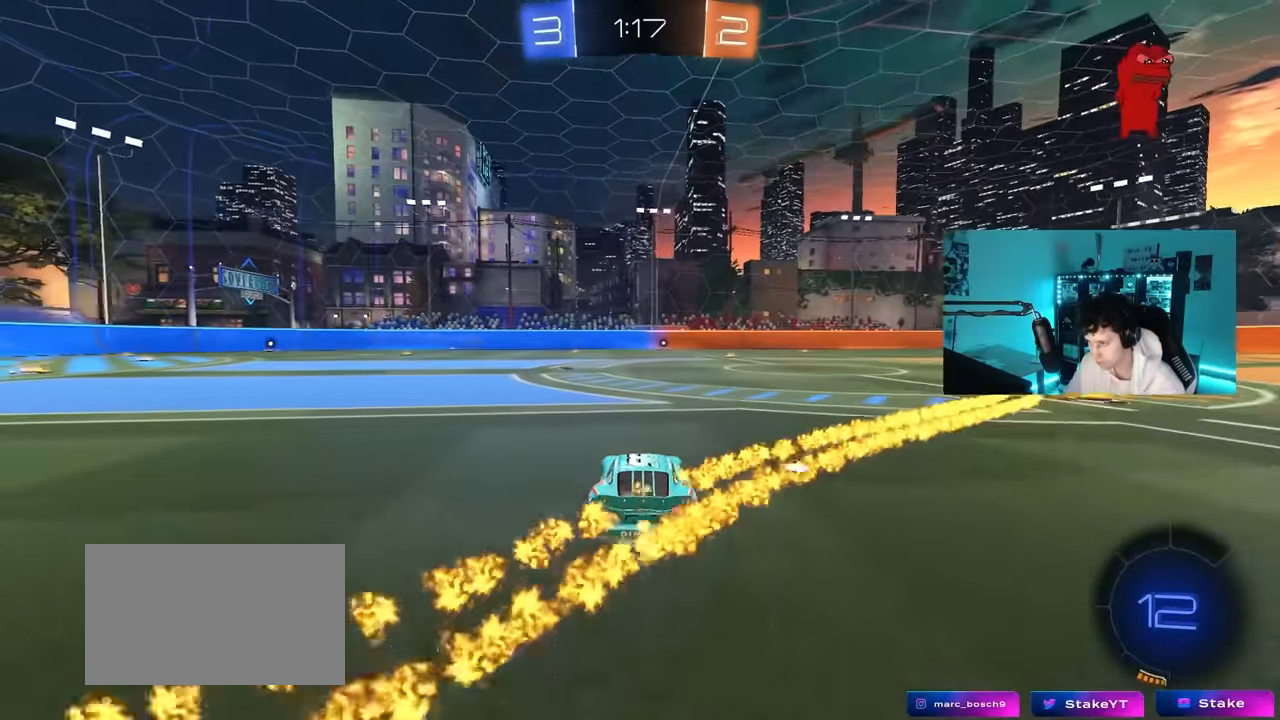
{"keys": ["a", "s", "shift"], "mouse": ["left"], "mouse_move": "still", "events": [[100, "d", "down"], [100, "mouse_right", "down"], [150, "d", "up"], [200, "a", "down"], [200, "shift", "down"], [283, "mouse_right", "up"], [333, "mouse_right", "down"], [383, "s", "down"], [383, "w", "up"], [467, "mouse_right", "up"]]}
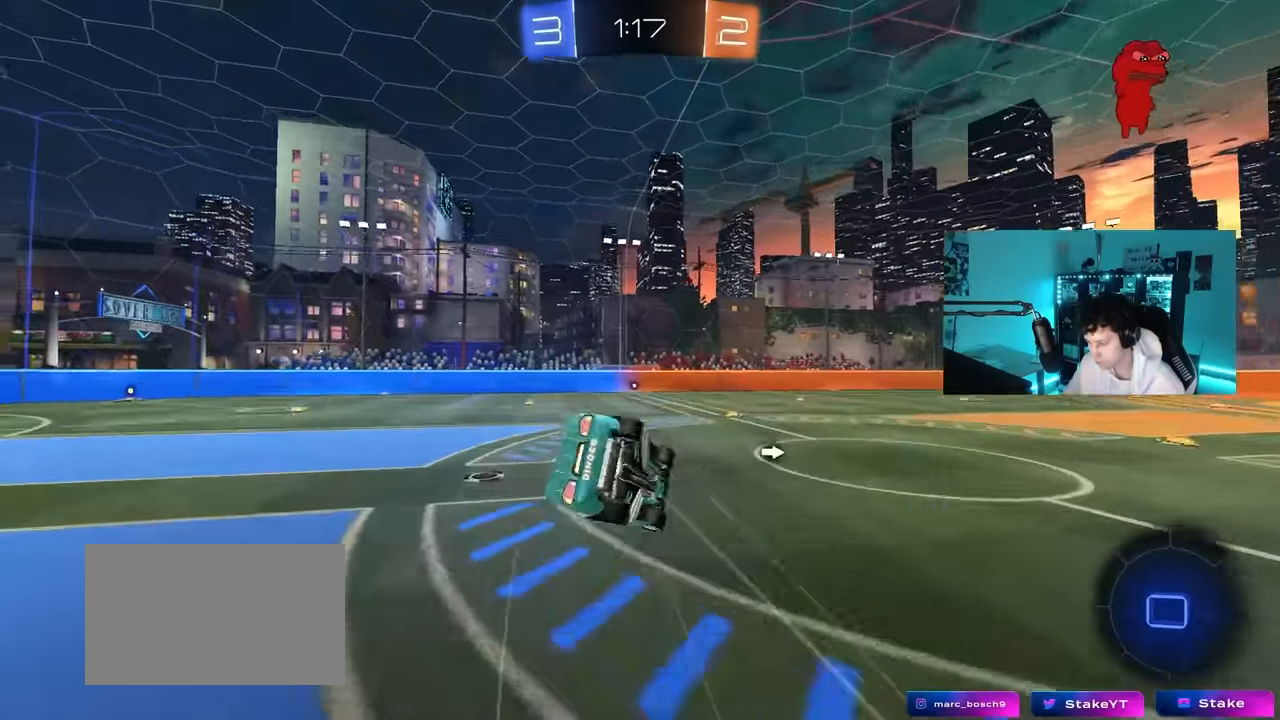
{"keys": ["a", "s"], "mouse": [], "mouse_move": "still", "events": [[67, "mouse_left", "up"], [117, "space", "down"], [217, "s", "up"], [300, "space", "up"], [400, "s", "down"], [450, "shift", "up"]]}
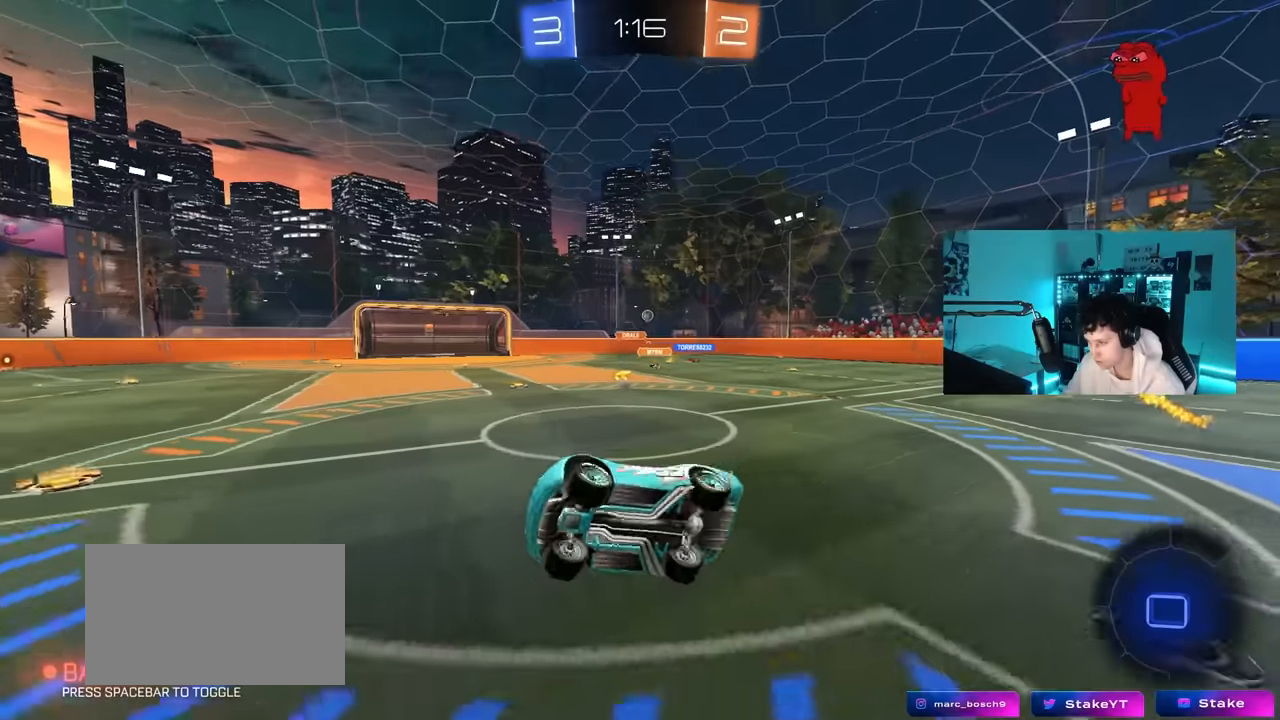
{"keys": ["a", "w"], "mouse": [], "mouse_move": "still", "events": [[133, "a", "up"], [133, "s", "up"], [450, "a", "down"], [450, "w", "down"]]}
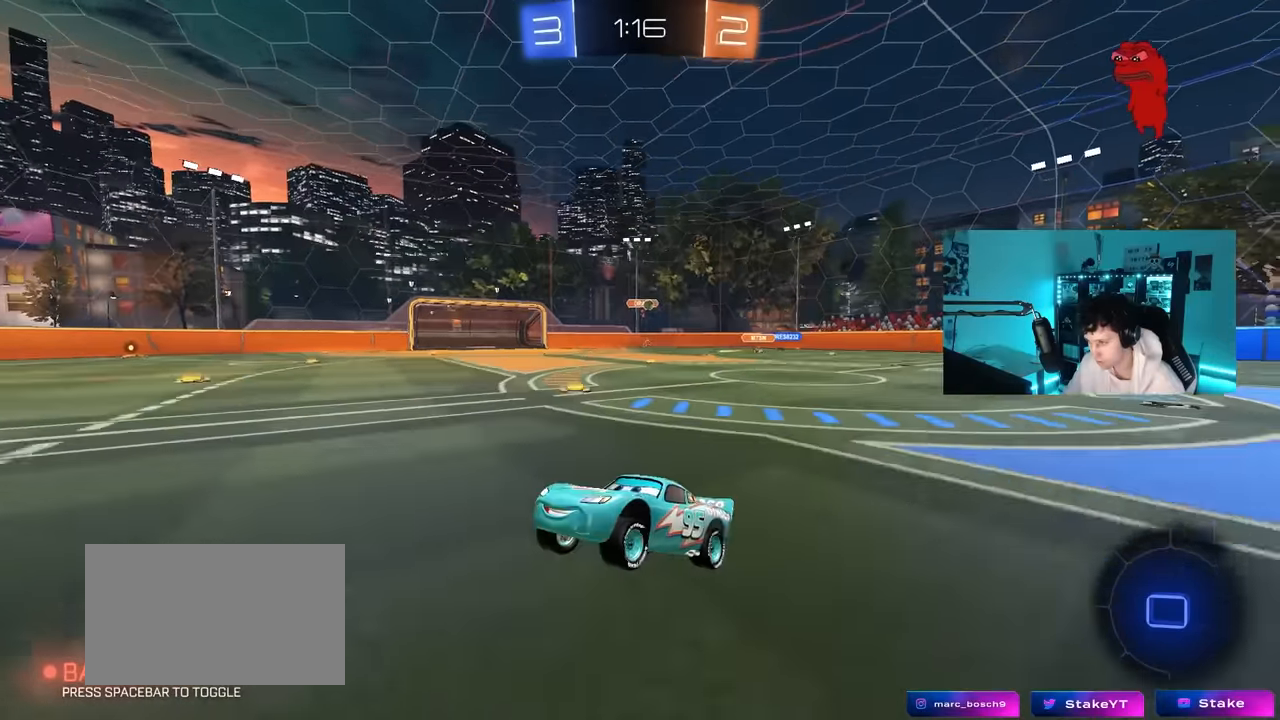
{"keys": ["w"], "mouse": ["left"], "mouse_move": "still", "events": [[50, "a", "up"], [50, "mouse_left", "down"], [50, "space", "down"], [233, "d", "down"], [233, "space", "up"], [333, "d", "up"]]}
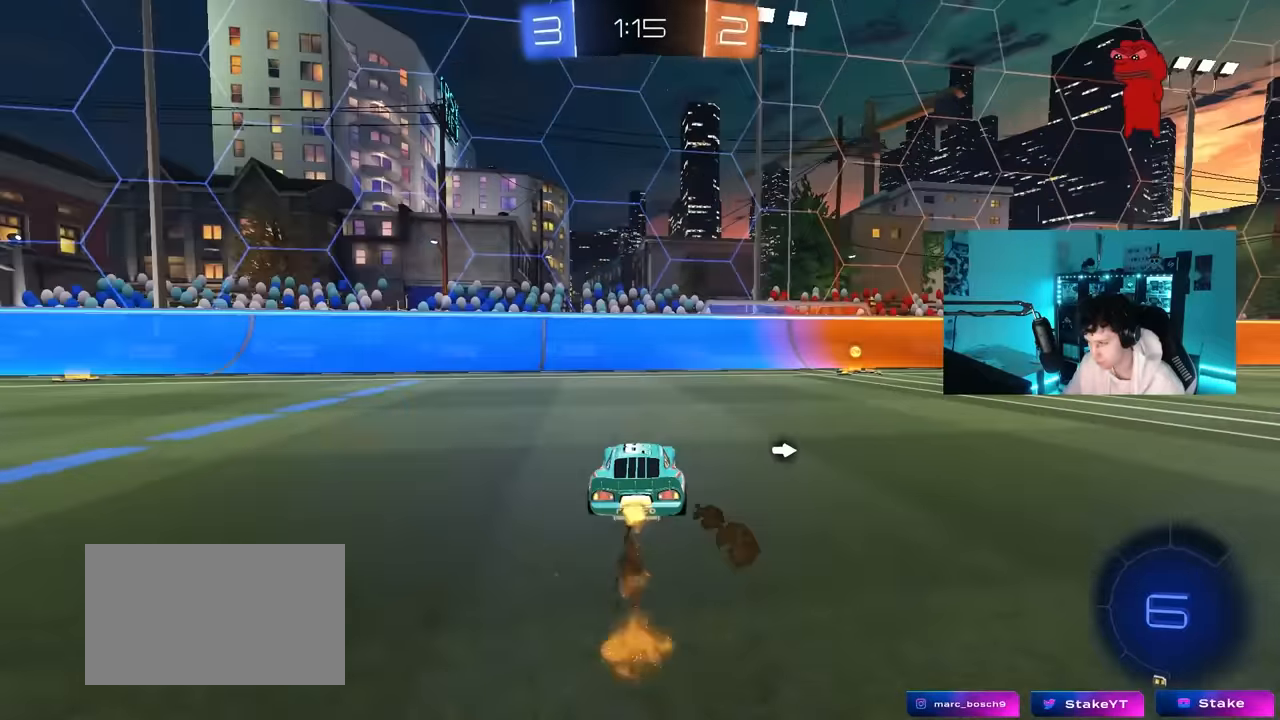
{"keys": ["d", "w"], "mouse": [], "mouse_move": "still", "events": [[17, "d", "down"], [117, "space", "down"], [300, "space", "up"], [350, "mouse_left", "up"], [350, "shift", "down"], [483, "shift", "up"]]}
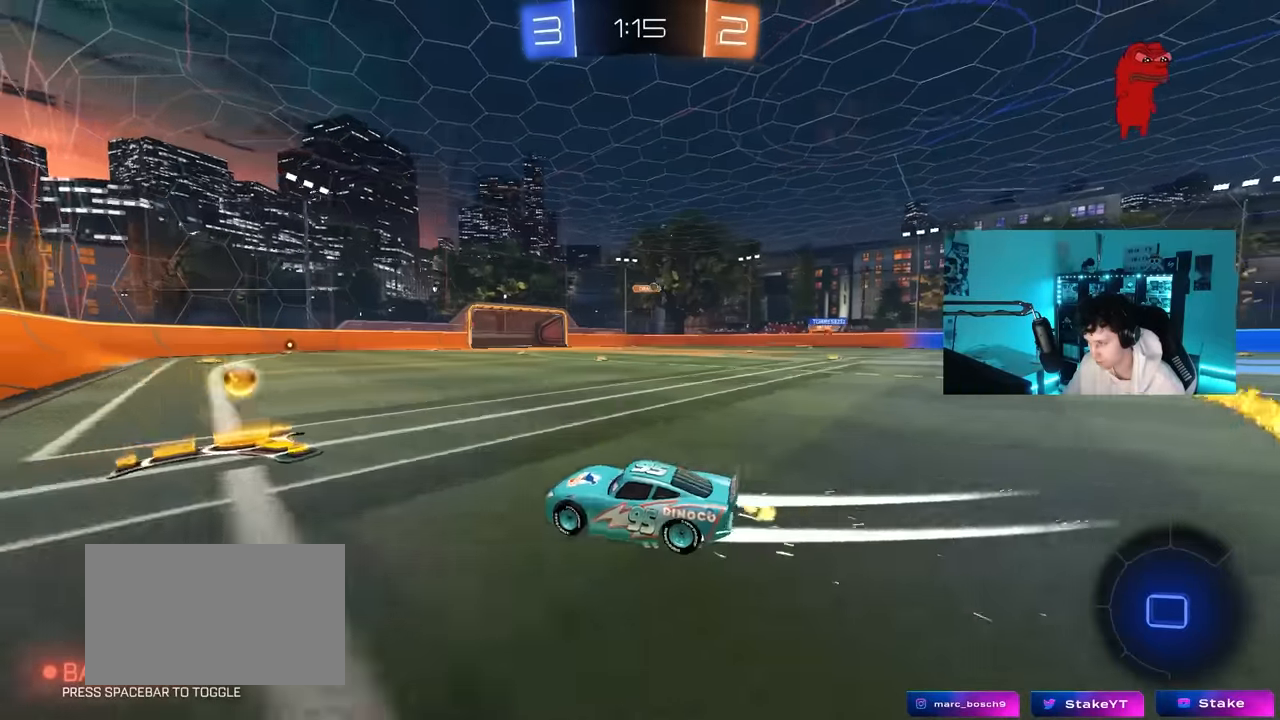
{"keys": ["d", "w"], "mouse": [], "mouse_move": "still", "events": [[367, "mouse_left", "down"], [500, "mouse_left", "up"]]}
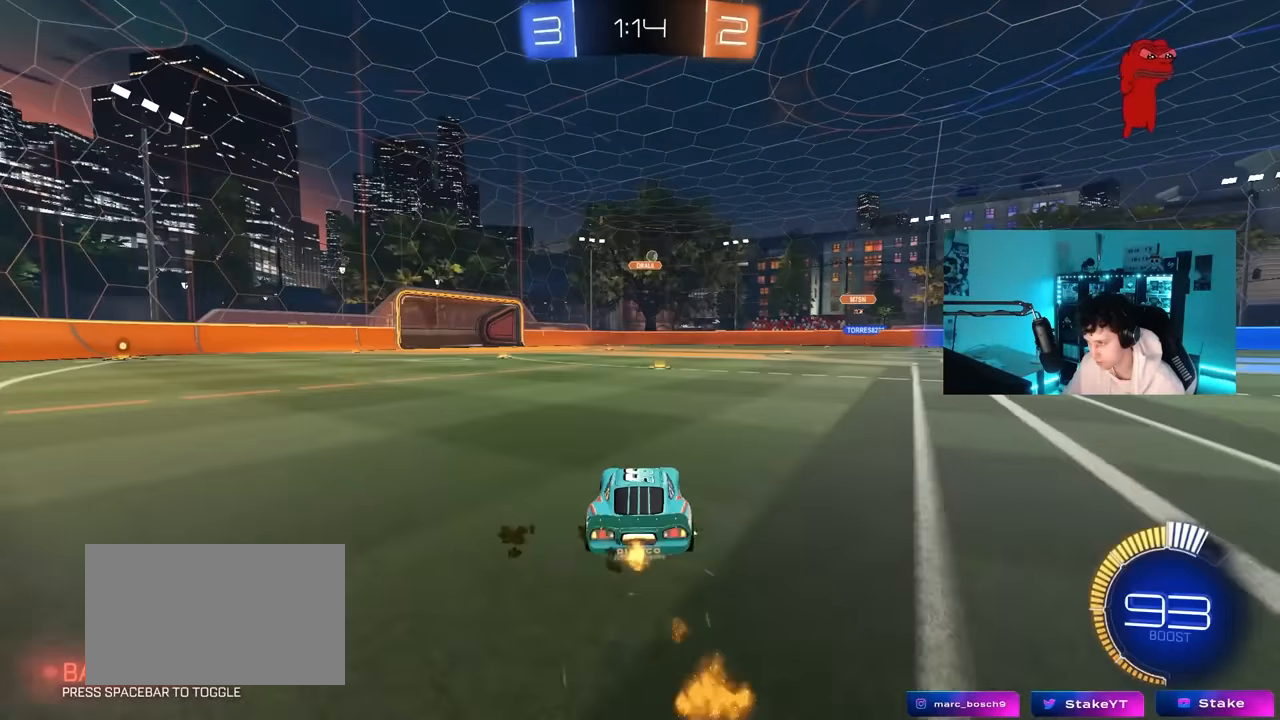
{"keys": ["d", "w"], "mouse": [], "mouse_move": "still", "events": [[283, "shift", "down"], [333, "shift", "up"]]}
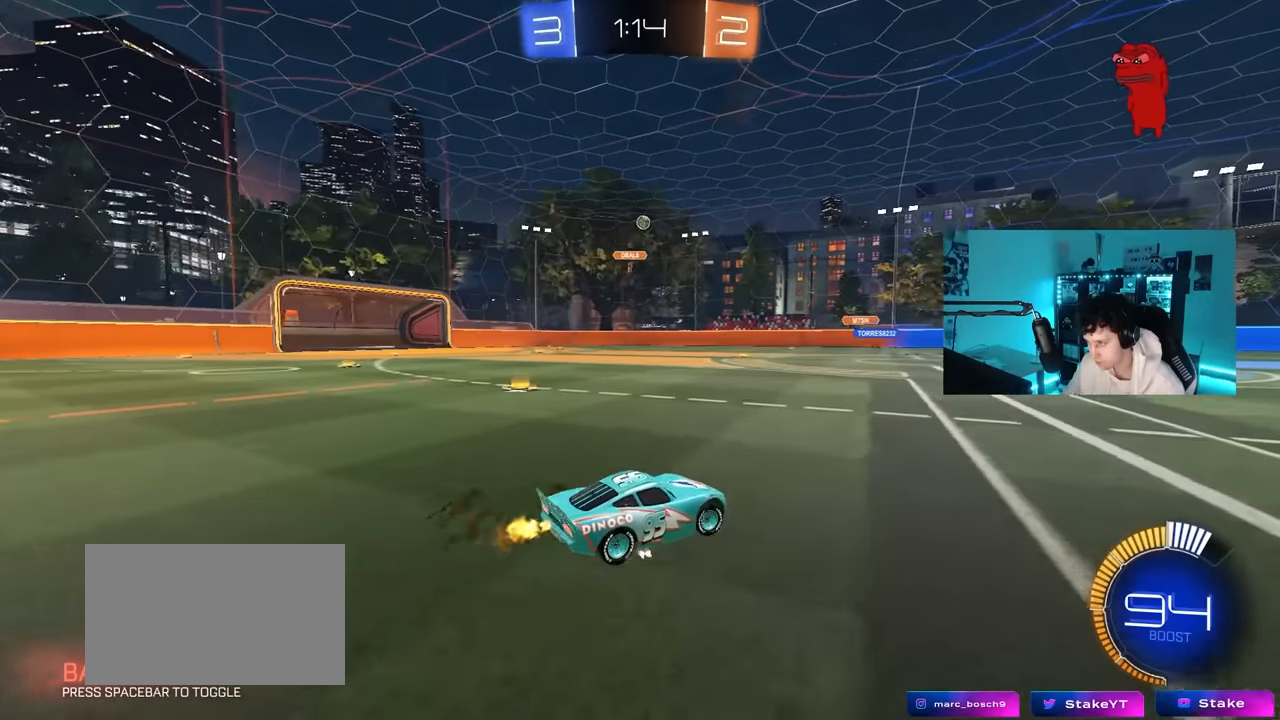
{"keys": ["w"], "mouse": [], "mouse_move": "still", "events": [[17, "d", "up"], [117, "mouse_left", "down"], [400, "d", "down"], [400, "mouse_left", "up"], [450, "d", "up"]]}
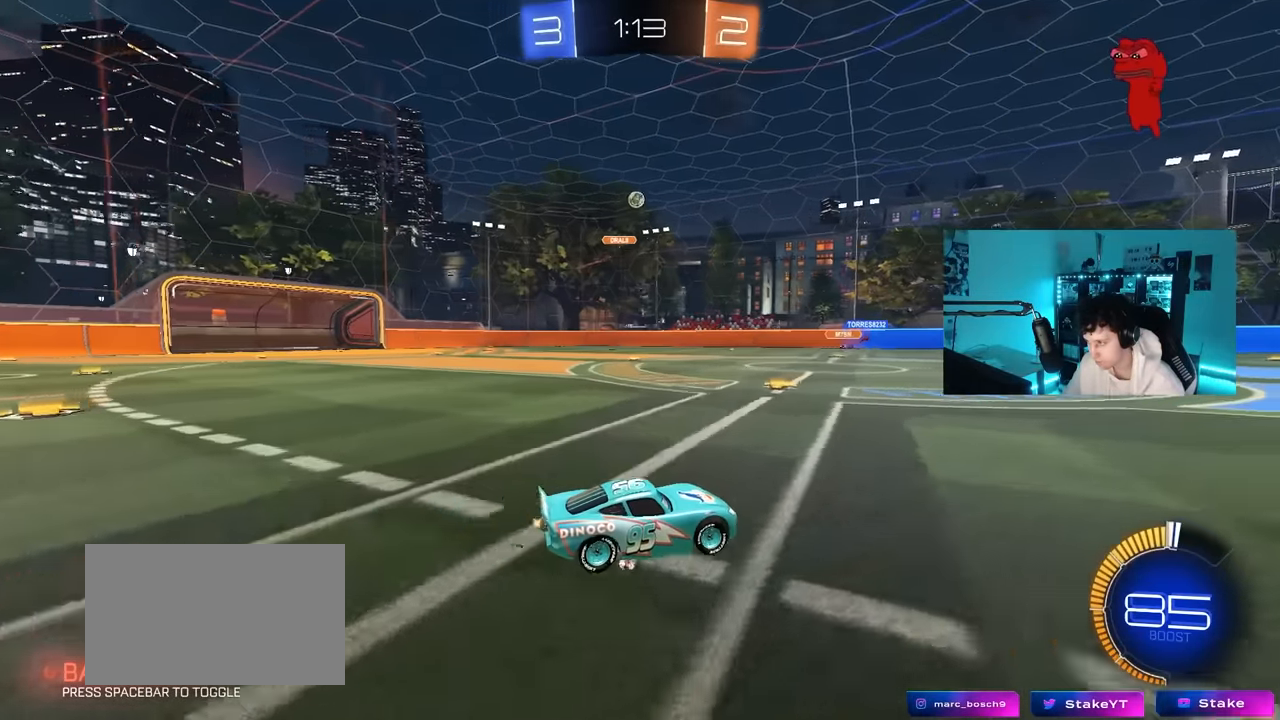
{"keys": ["w"], "mouse": [], "mouse_move": "still", "events": [[317, "d", "down"], [467, "d", "up"]]}
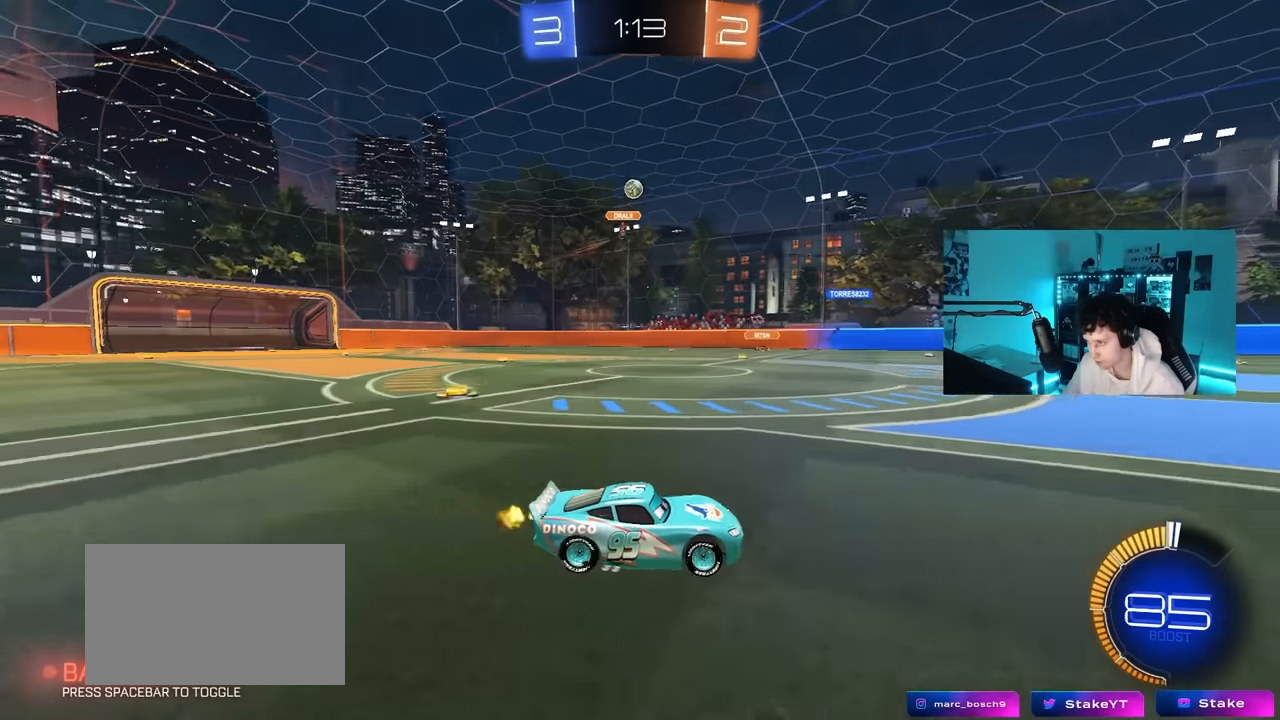
{"keys": ["w"], "mouse": [], "mouse_move": "still", "events": []}
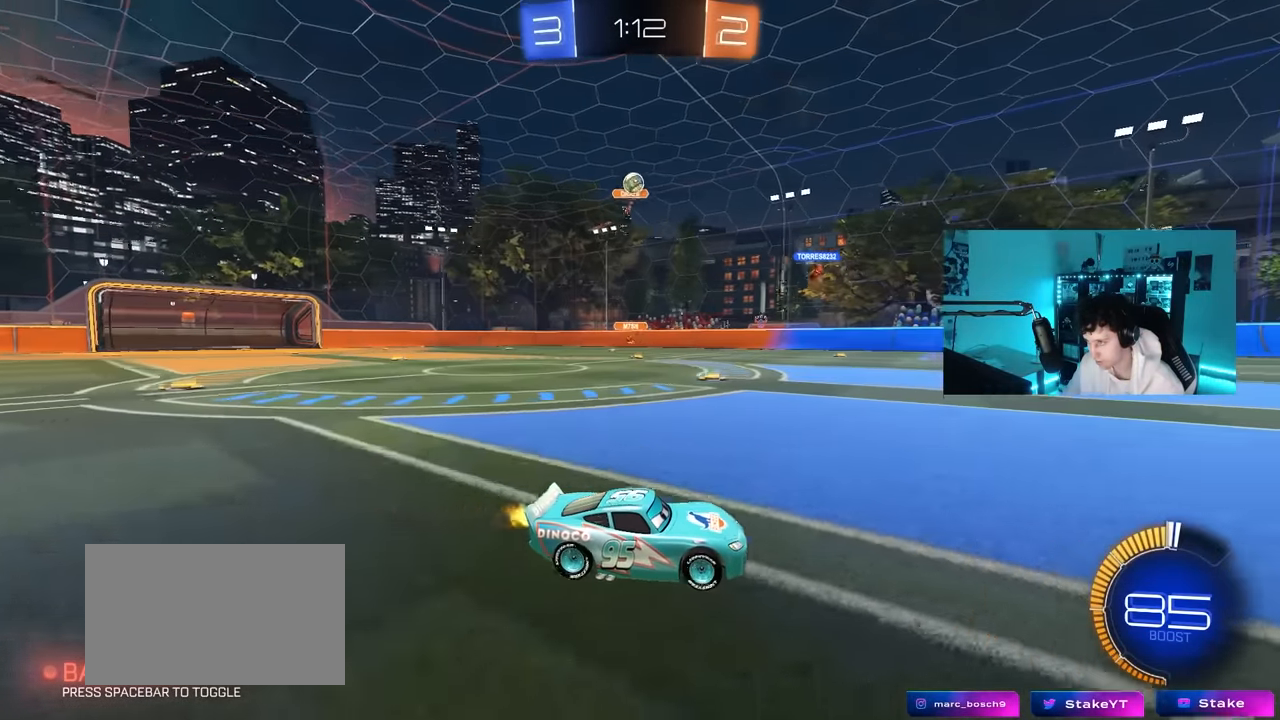
{"keys": [], "mouse": [], "mouse_move": "still", "events": [[167, "d", "down"], [167, "w", "up"], [300, "d", "up"]]}
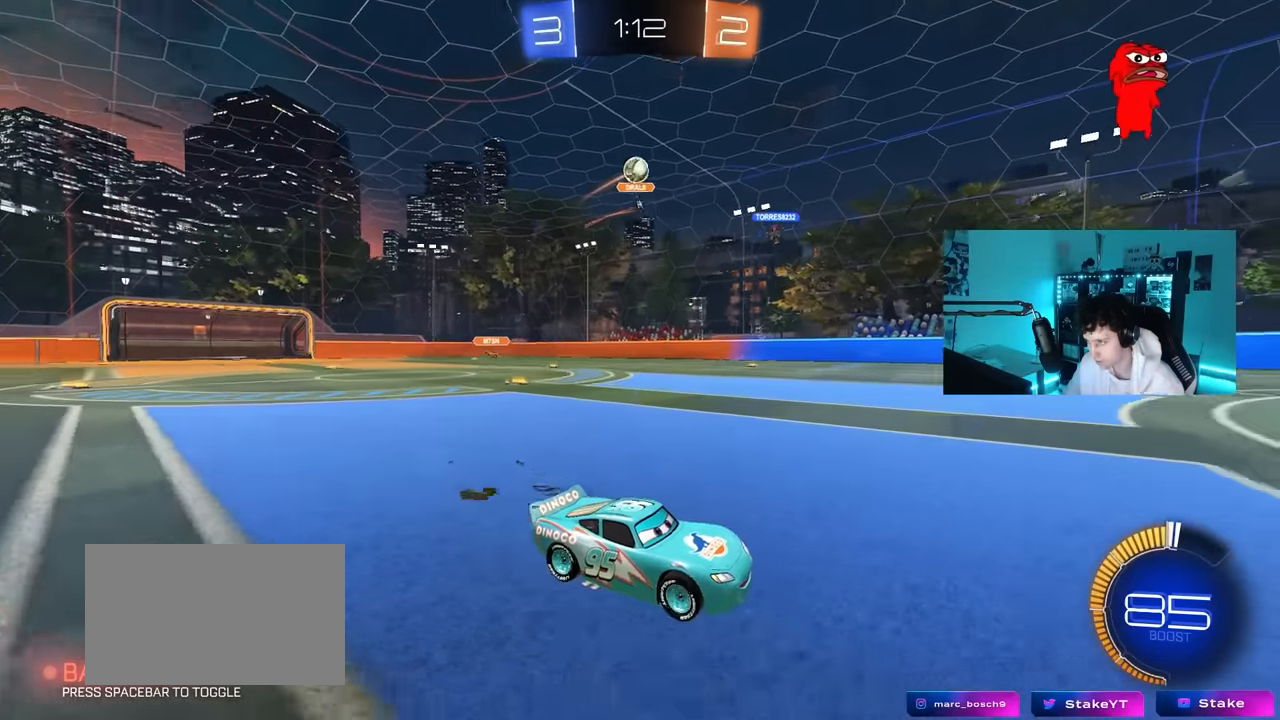
{"keys": ["d"], "mouse": [], "mouse_move": "still", "events": [[500, "d", "down"]]}
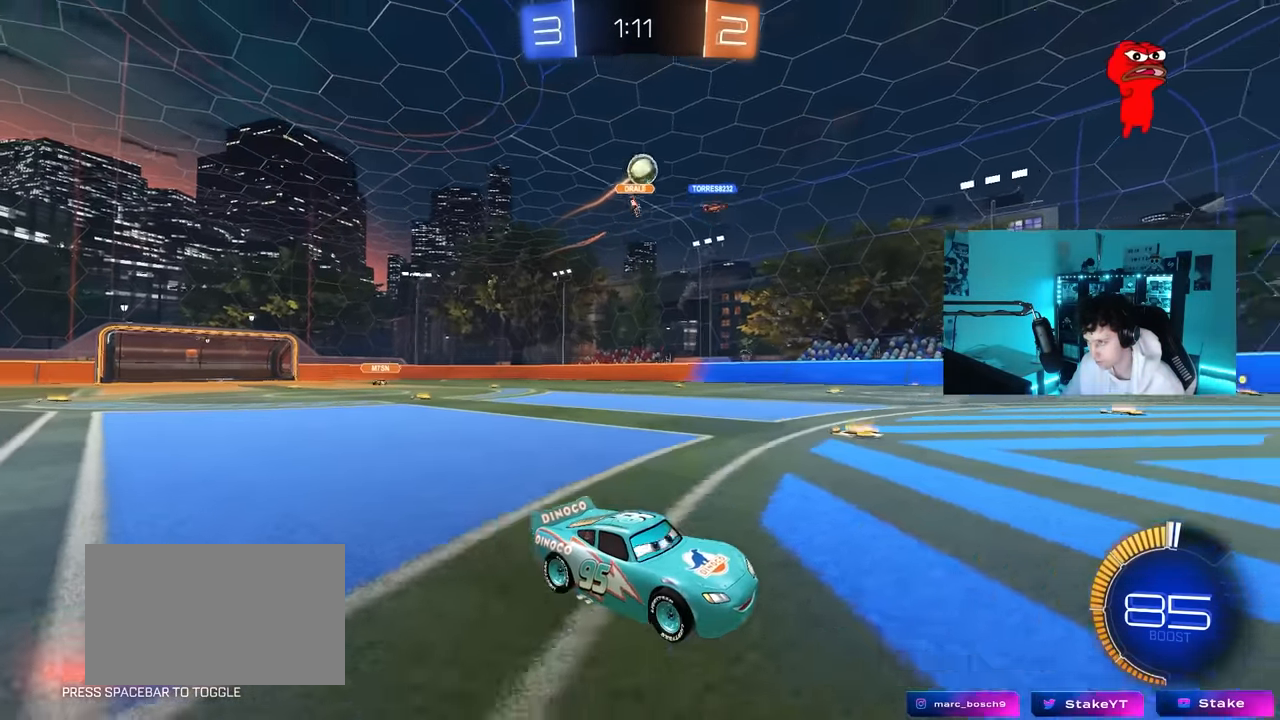
{"keys": ["a", "w"], "mouse": [], "mouse_move": "still", "events": [[100, "a", "down"], [100, "d", "up"], [150, "w", "down"], [183, "a", "up"], [467, "a", "down"]]}
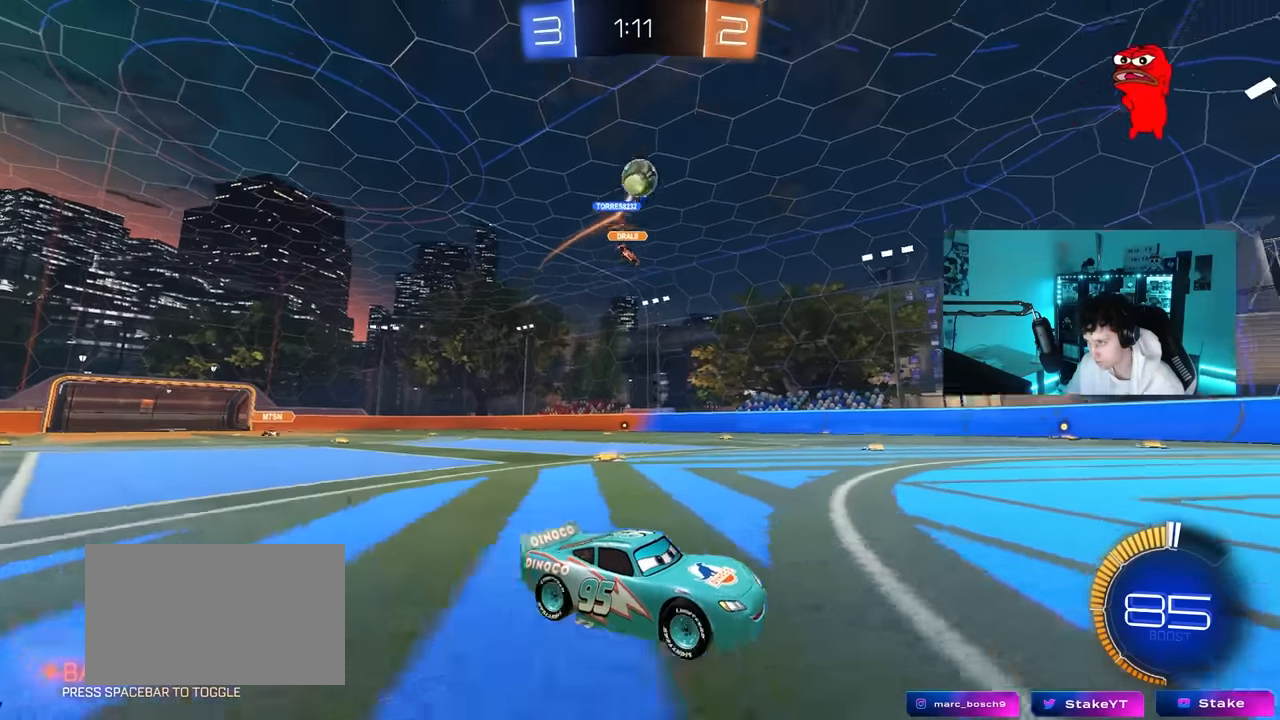
{"keys": ["d"], "mouse": [], "mouse_move": "still", "events": [[117, "a", "up"], [117, "w", "up"], [167, "d", "down"]]}
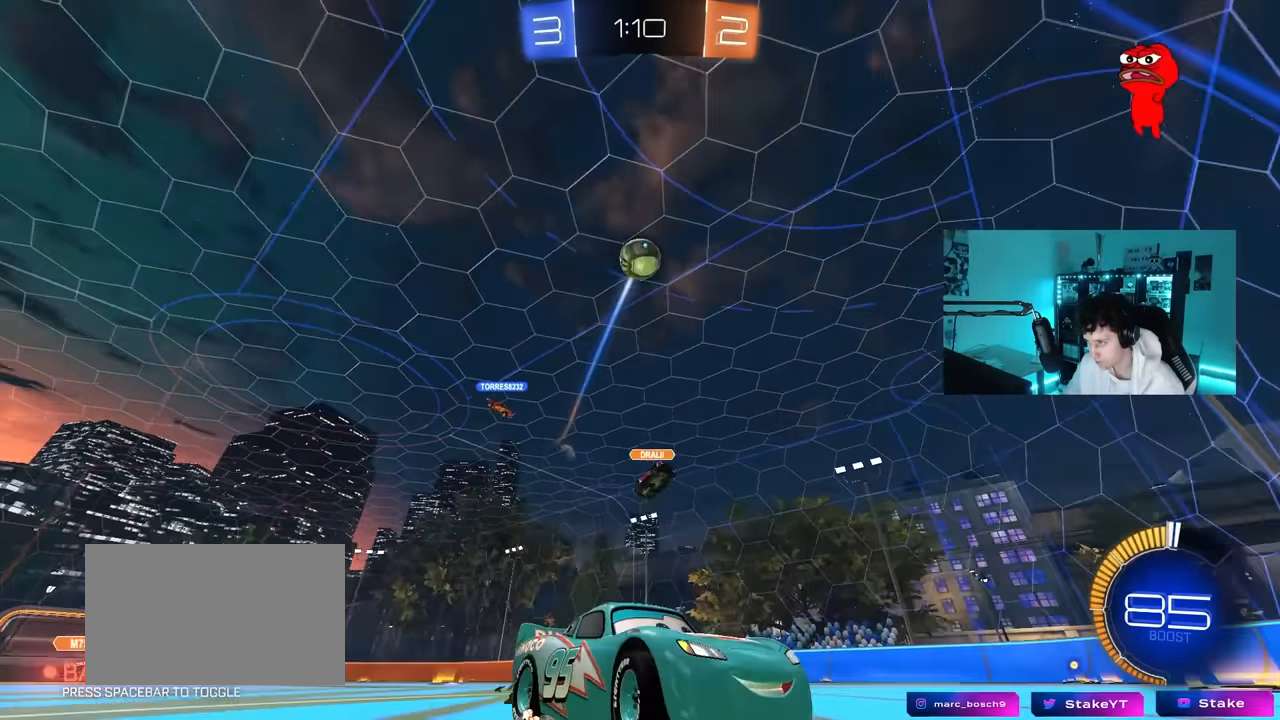
{"keys": ["w"], "mouse": ["left"], "mouse_move": "still", "events": [[33, "mouse_left", "down"], [183, "w", "down"], [267, "d", "up"], [317, "a", "down"], [417, "a", "up"]]}
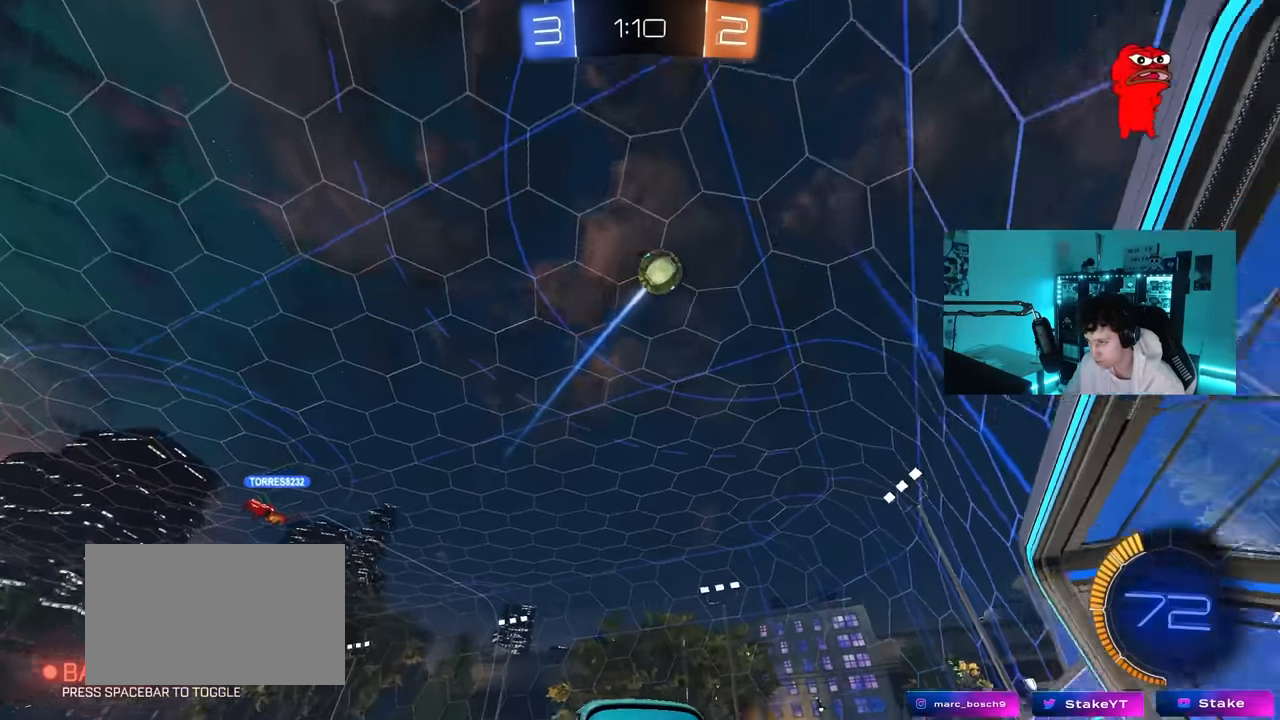
{"keys": ["a", "w"], "mouse": [], "mouse_move": "still", "events": [[150, "a", "down"], [183, "shift", "down"], [283, "mouse_left", "up"], [283, "shift", "up"]]}
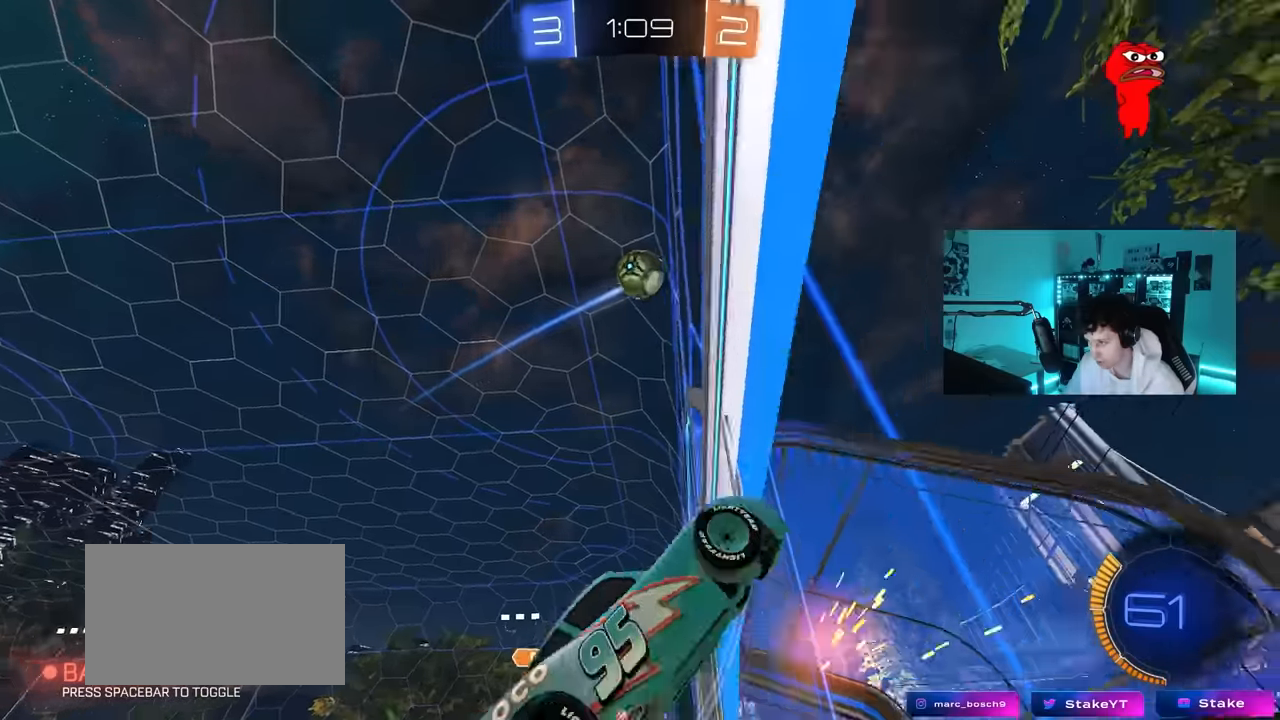
{"keys": ["a", "shift", "w"], "mouse": [], "mouse_move": "still", "events": [[117, "mouse_left", "down"], [167, "a", "up"], [200, "d", "down"], [250, "mouse_left", "up"], [350, "a", "down"], [350, "d", "up"], [350, "shift", "down"]]}